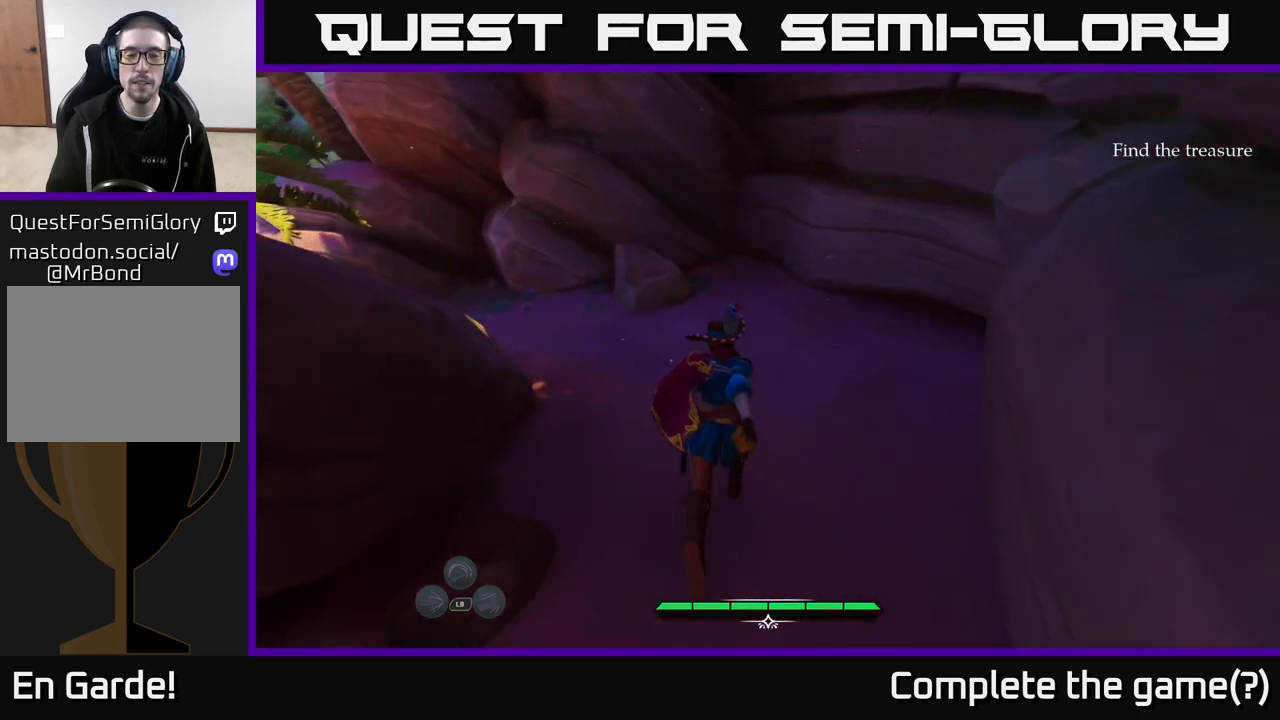
Gameplay with a controller (Xbox layout); each line is a JSON object with the inputs held at the frame after it. "events" lists button and stick changes between this image and that frame as [ms after this image, input, new state], when the widget could be followed in between.
{"buttons": ["L2"], "left_stick": "up", "right_stick": "left", "events": []}
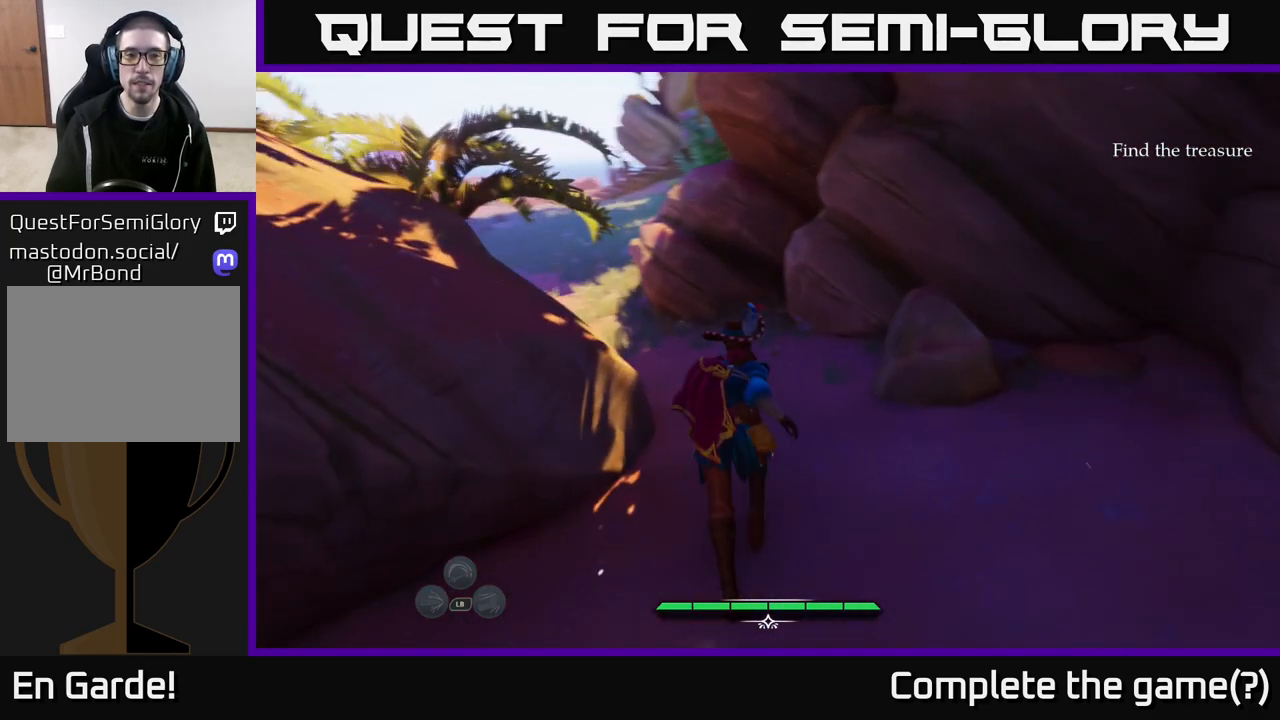
{"buttons": ["L2"], "left_stick": "up", "right_stick": "center", "events": [[317, "right_stick", "center"]]}
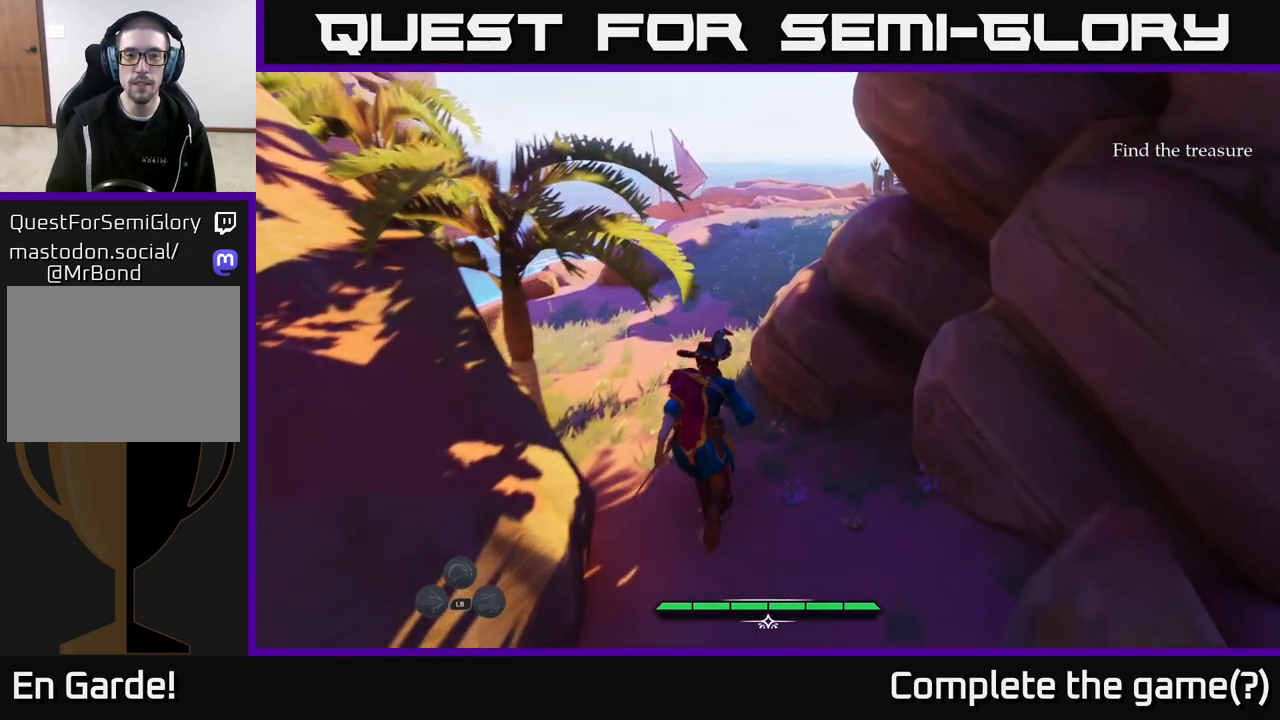
{"buttons": ["L2"], "left_stick": "up-left", "right_stick": "right", "events": [[233, "left_stick", "up-left"], [233, "right_stick", "right"]]}
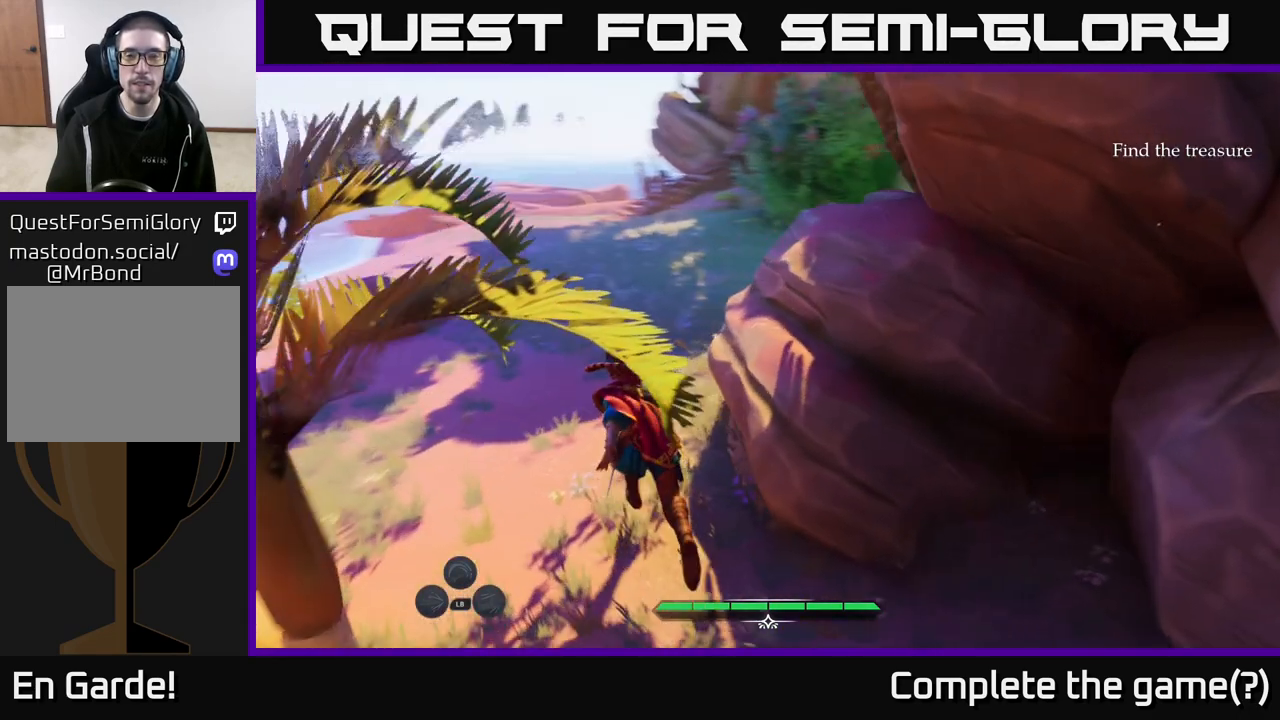
{"buttons": ["L2"], "left_stick": "up-left", "right_stick": "up-right", "events": [[233, "right_stick", "up-right"]]}
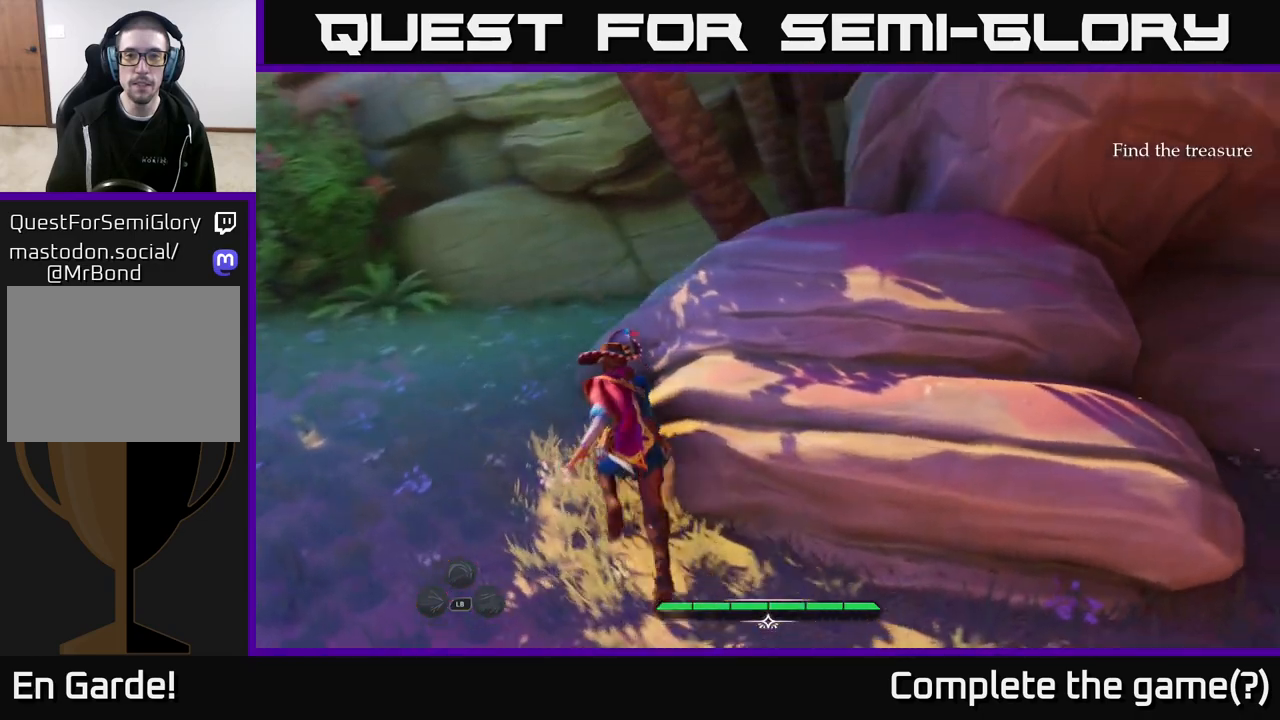
{"buttons": ["L2"], "left_stick": "up-left", "right_stick": "right", "events": [[500, "right_stick", "right"]]}
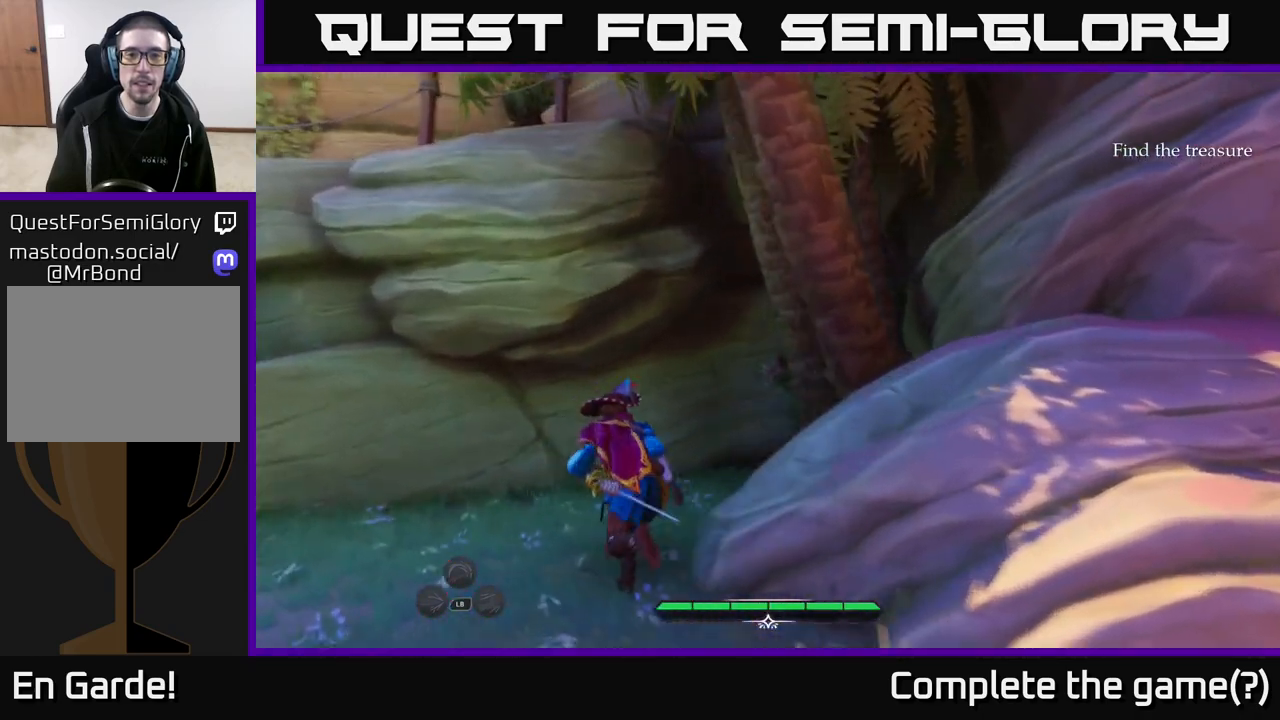
{"buttons": [], "left_stick": "down-left", "right_stick": "left", "events": [[250, "L2", "up"], [283, "left_stick", "left"], [400, "right_stick", "center"], [467, "left_stick", "down-left"], [500, "right_stick", "left"]]}
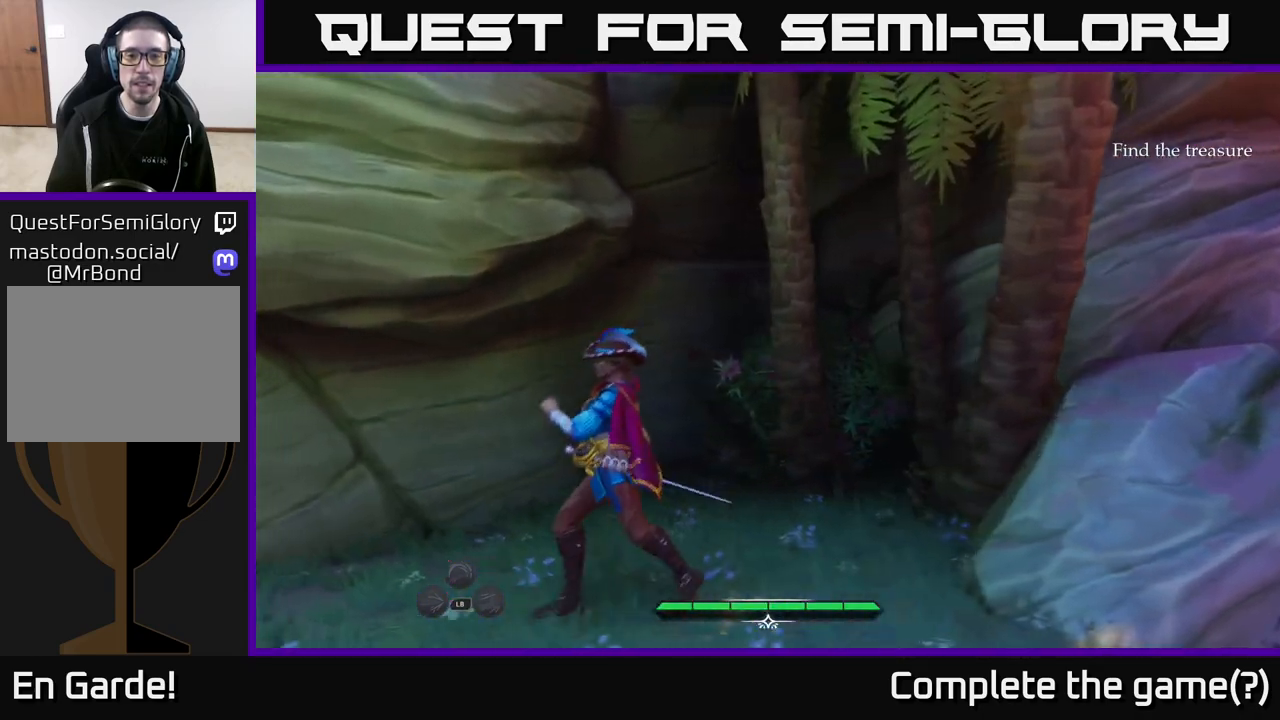
{"buttons": [], "left_stick": "center", "right_stick": "center", "events": [[150, "L2", "down"], [150, "left_stick", "left"], [433, "right_stick", "center"], [450, "L2", "up"], [483, "left_stick", "center"]]}
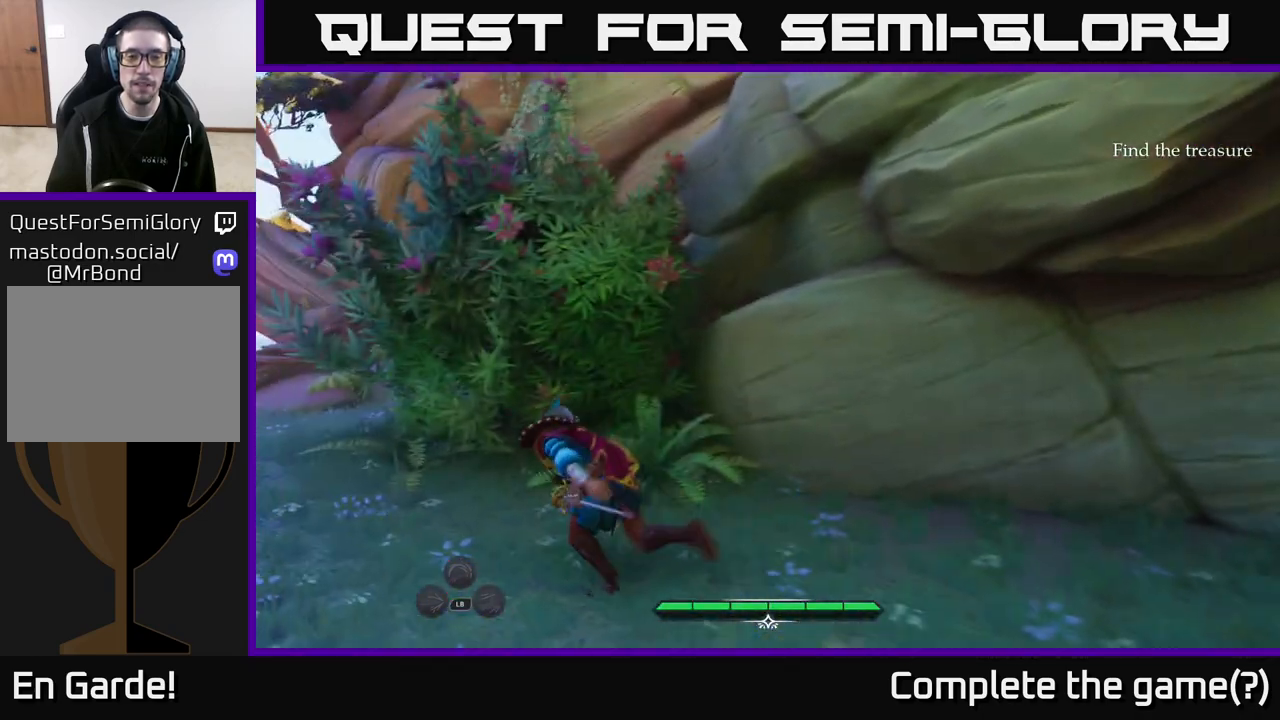
{"buttons": [], "left_stick": "center", "right_stick": "center", "events": [[117, "SELECT", "down"], [250, "SELECT", "up"]]}
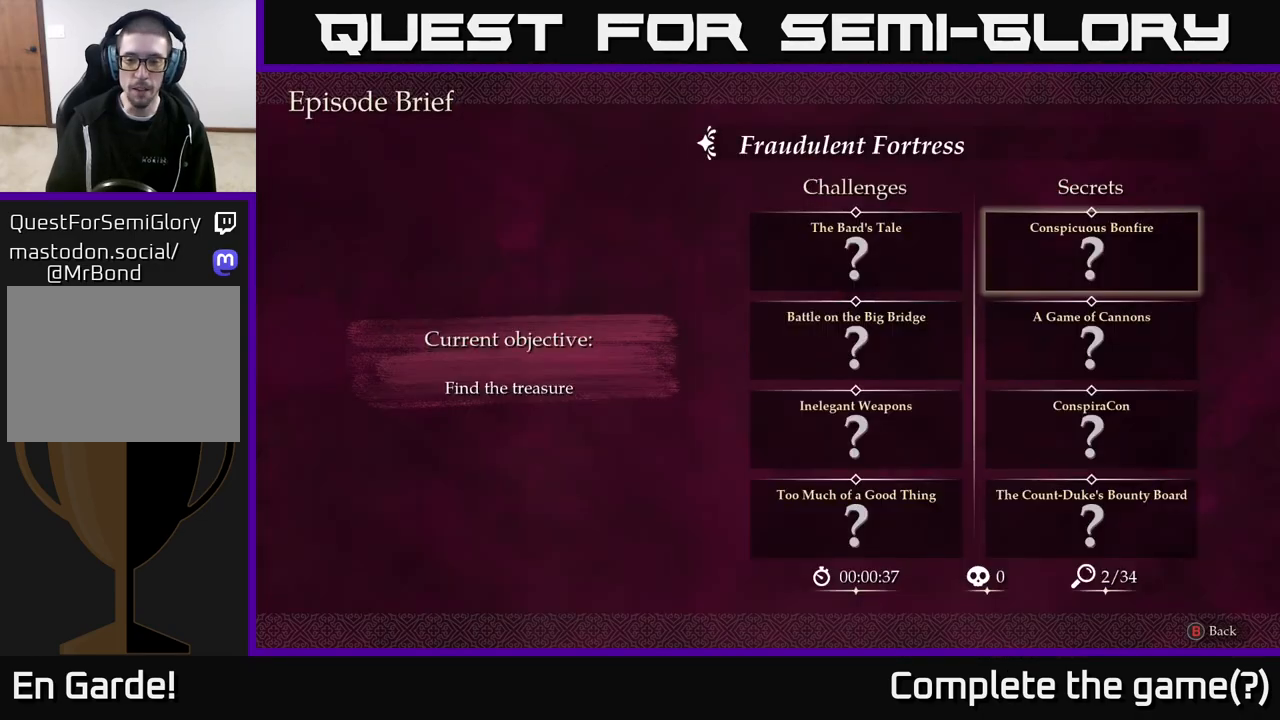
{"buttons": [], "left_stick": "center", "right_stick": "center", "events": []}
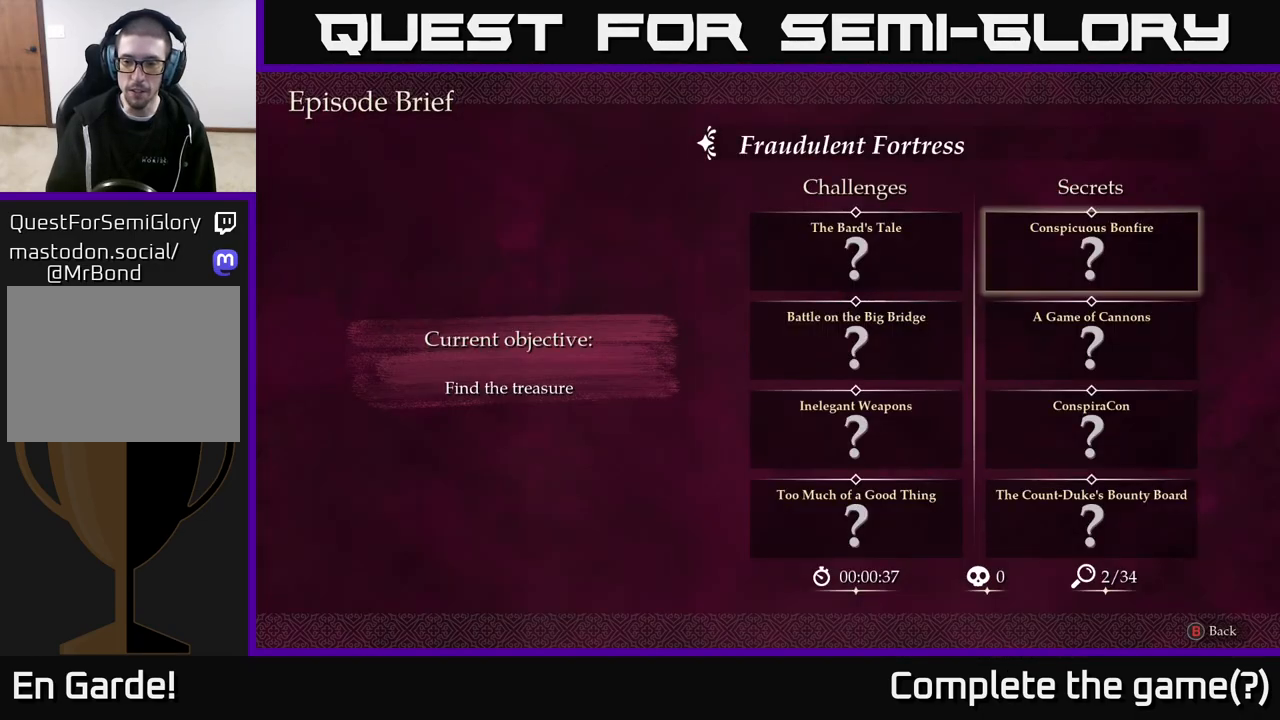
{"buttons": ["SELECT"], "left_stick": "center", "right_stick": "center", "events": [[450, "SELECT", "down"]]}
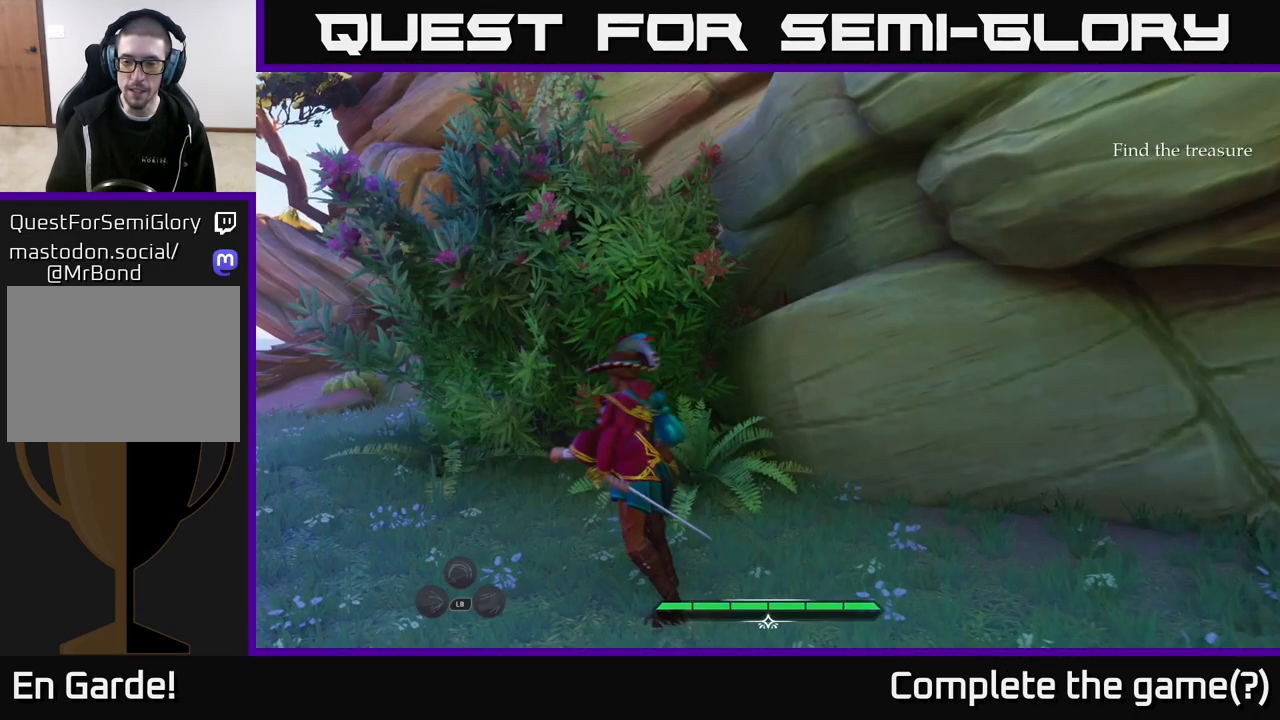
{"buttons": ["L2"], "left_stick": "up-left", "right_stick": "center", "events": [[33, "SELECT", "up"], [50, "left_stick", "left"], [167, "L2", "down"], [350, "right_stick", "up"], [417, "left_stick", "up-left"], [450, "right_stick", "center"]]}
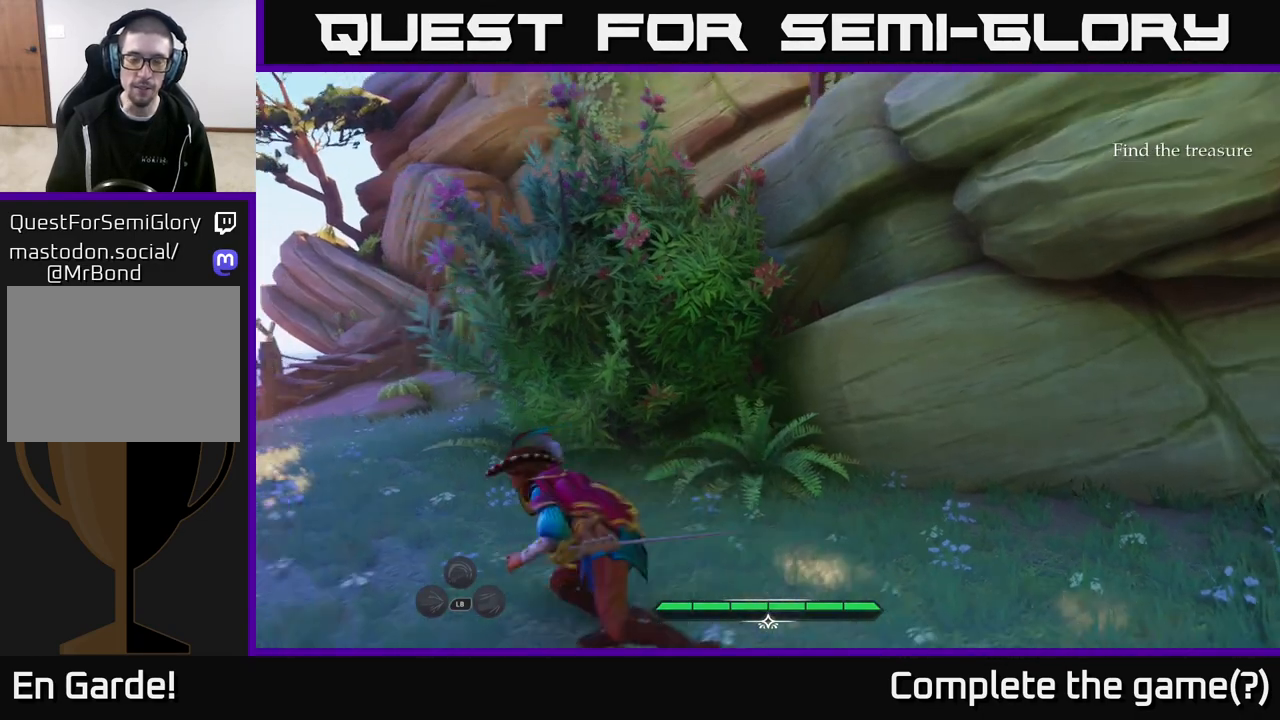
{"buttons": ["L2"], "left_stick": "up", "right_stick": "center", "events": [[17, "right_stick", "down-left"], [33, "left_stick", "up"], [167, "right_stick", "left"], [300, "right_stick", "center"]]}
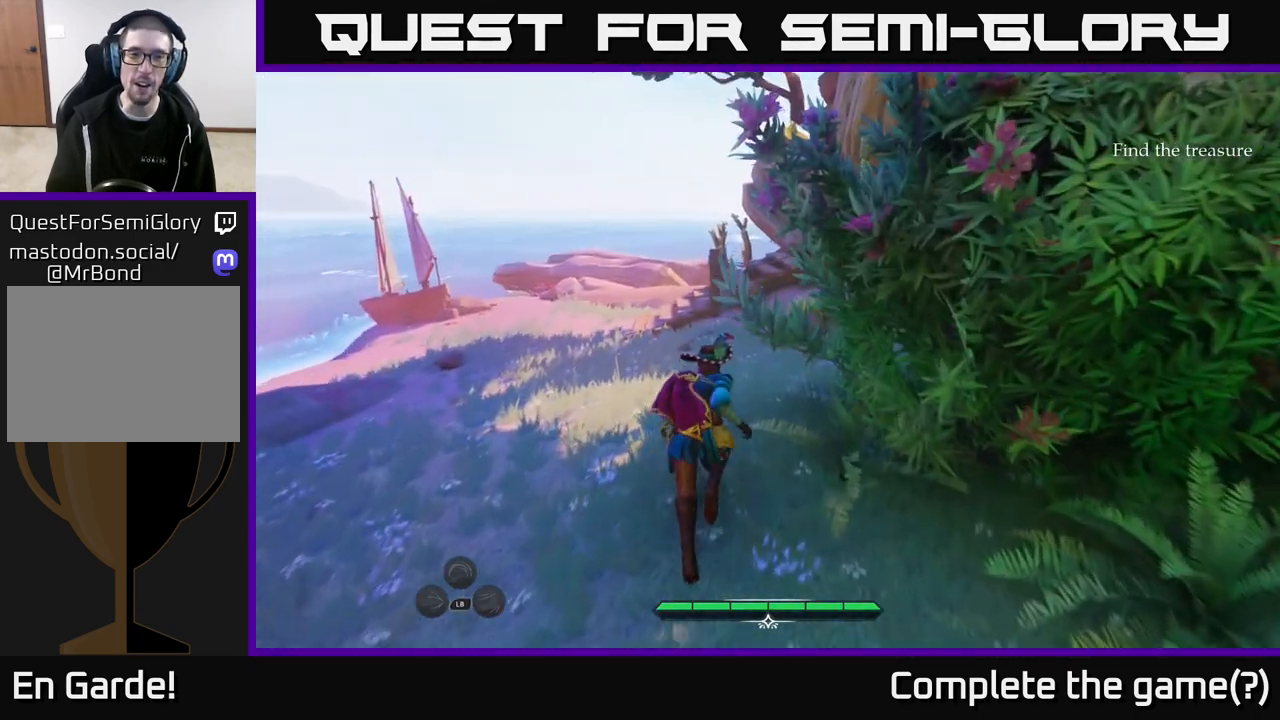
{"buttons": ["L2"], "left_stick": "up-left", "right_stick": "right", "events": [[50, "left_stick", "up-left"], [283, "right_stick", "right"]]}
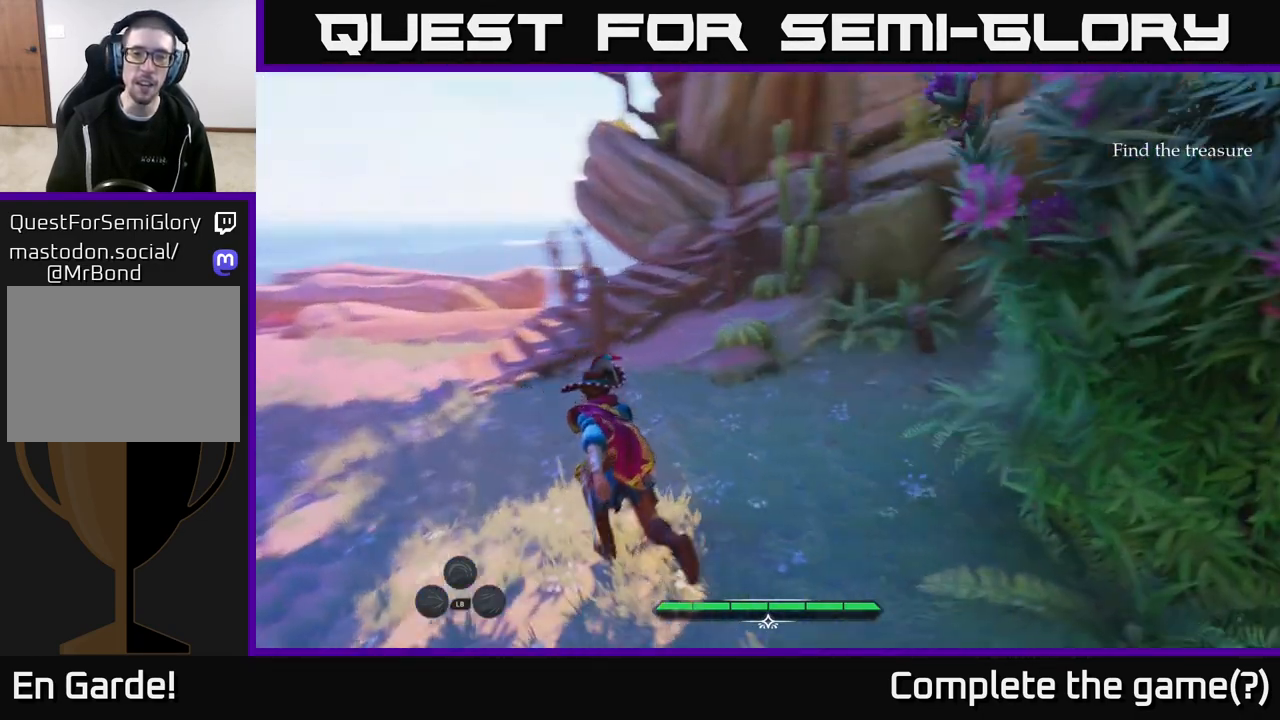
{"buttons": ["L2"], "left_stick": "left", "right_stick": "left", "events": [[400, "left_stick", "left"], [400, "right_stick", "center"], [483, "right_stick", "left"]]}
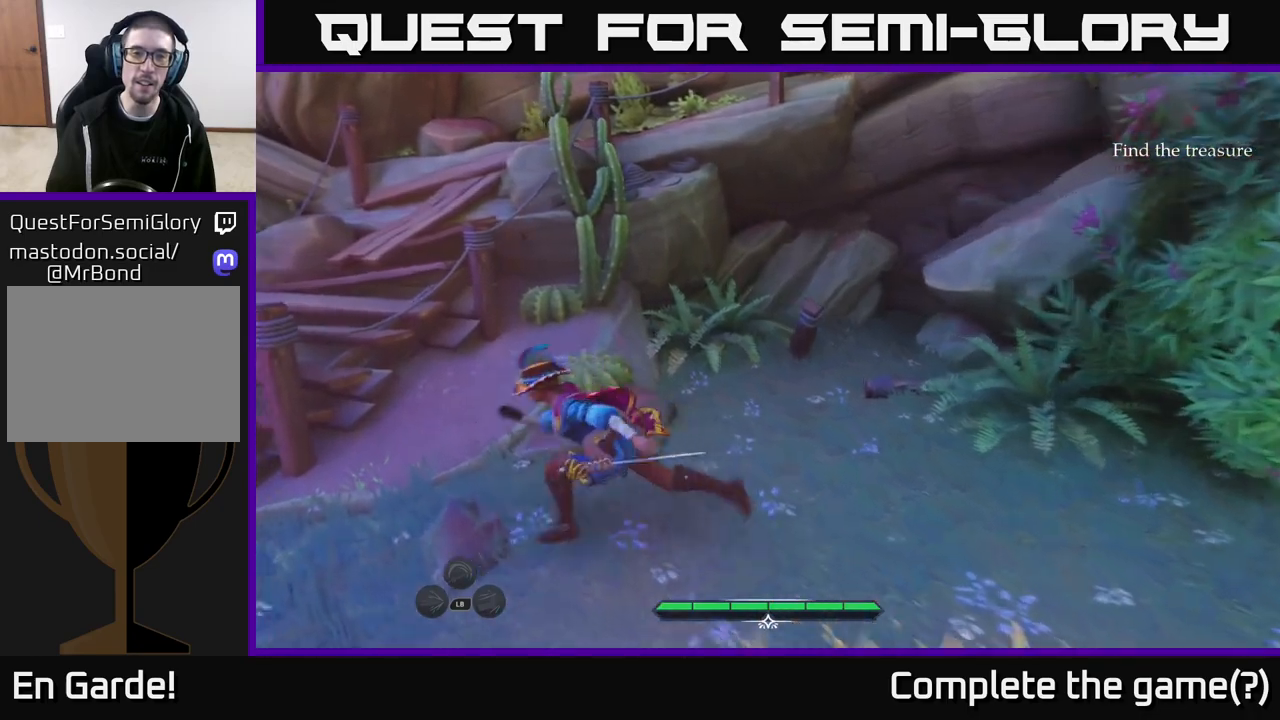
{"buttons": ["L2"], "left_stick": "down-left", "right_stick": "center", "events": [[167, "left_stick", "up-left"], [167, "right_stick", "center"], [317, "left_stick", "left"], [450, "left_stick", "down-left"]]}
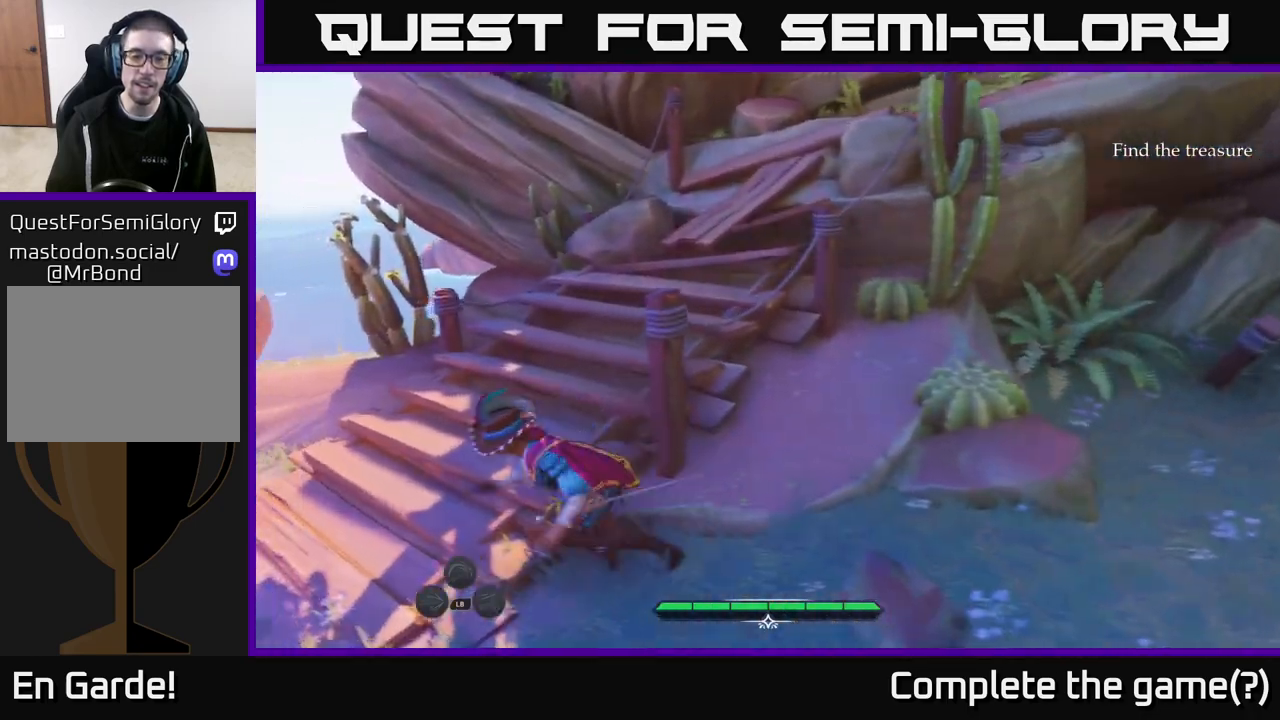
{"buttons": ["L2"], "left_stick": "up", "right_stick": "up-right", "events": [[100, "left_stick", "up-left"], [117, "right_stick", "right"], [267, "left_stick", "up"], [450, "right_stick", "up-right"]]}
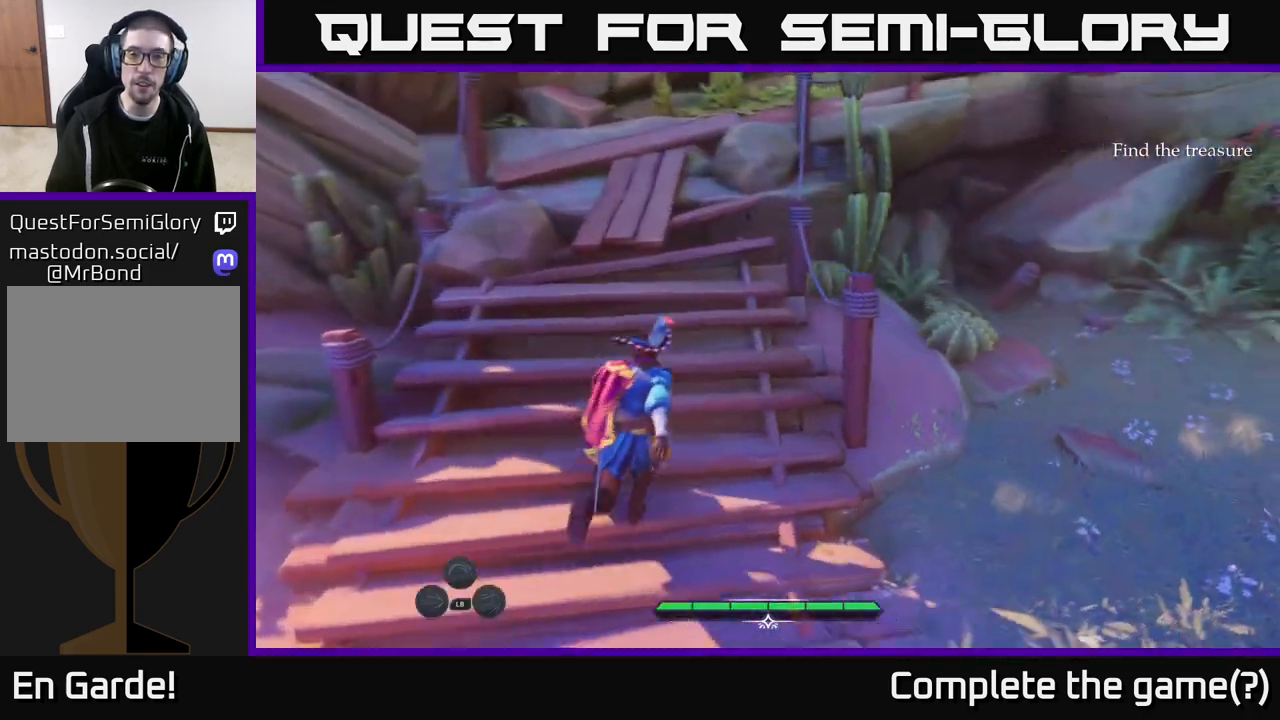
{"buttons": ["L2"], "left_stick": "up", "right_stick": "center", "events": [[150, "right_stick", "up"], [383, "right_stick", "center"]]}
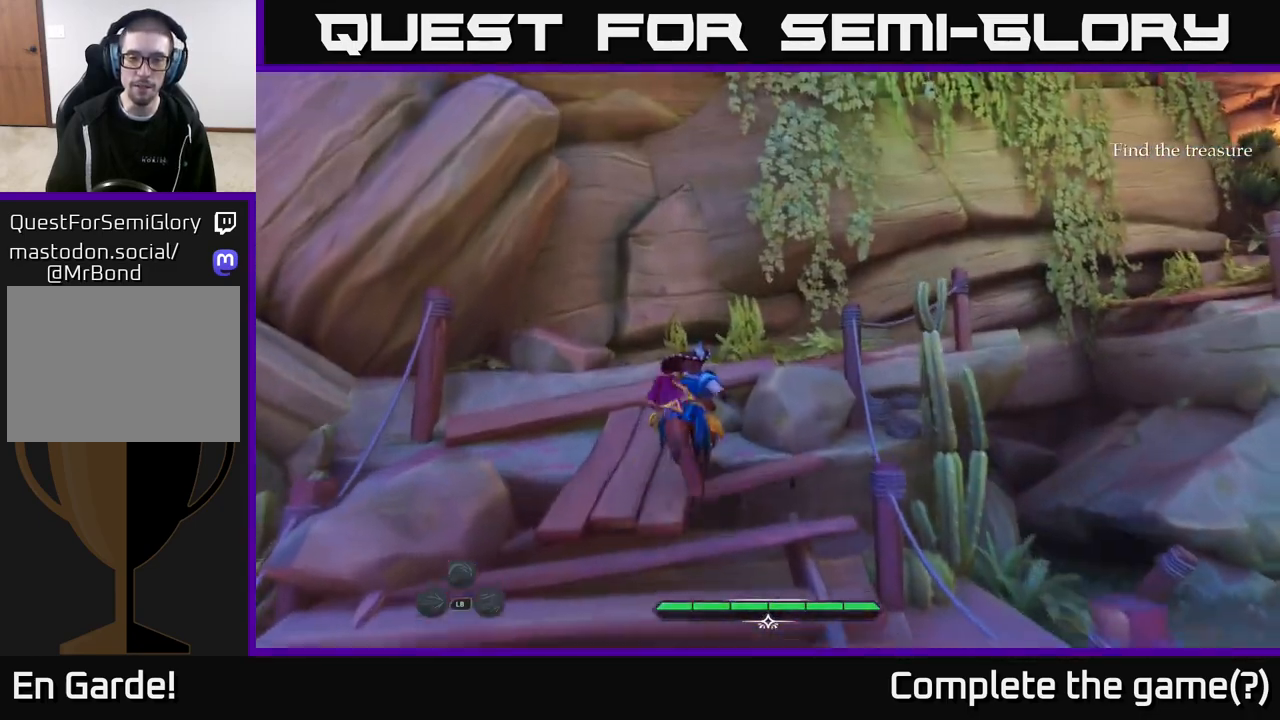
{"buttons": ["L2"], "left_stick": "up", "right_stick": "right", "events": [[217, "right_stick", "right"], [317, "left_stick", "up-left"], [333, "L2", "up"], [467, "left_stick", "up"], [500, "L2", "down"]]}
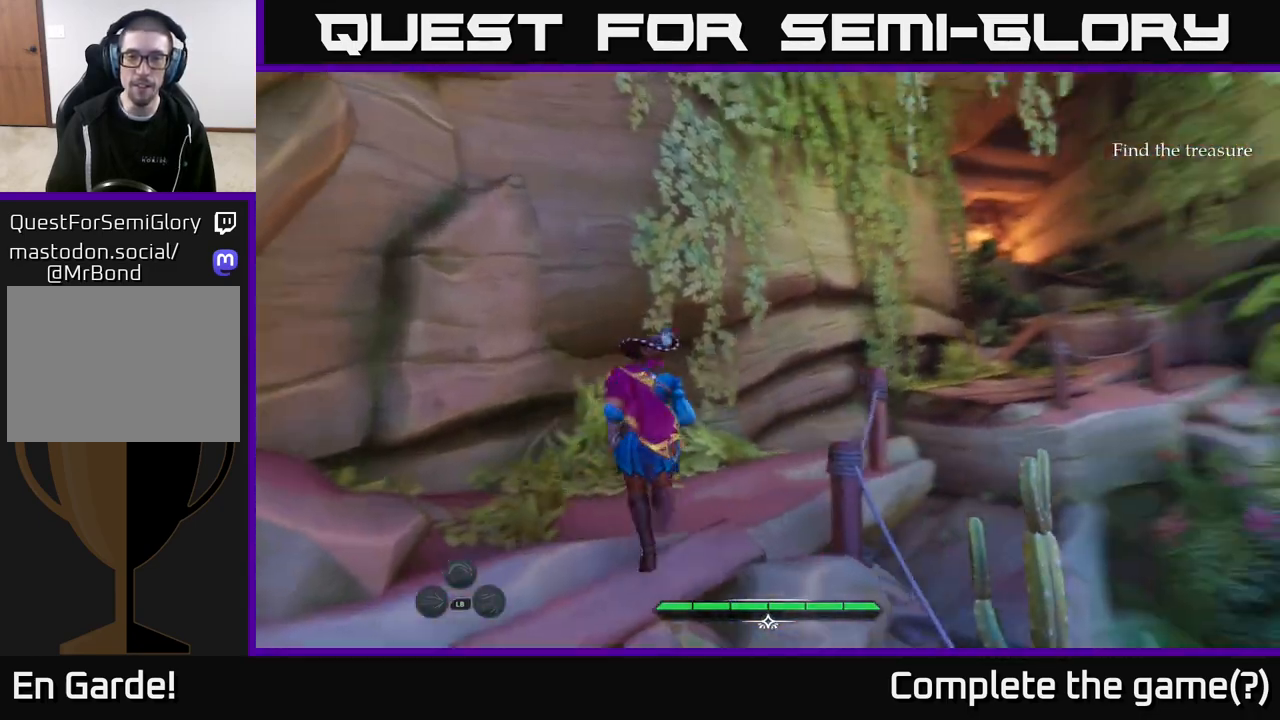
{"buttons": ["L2"], "left_stick": "up", "right_stick": "down", "events": [[150, "right_stick", "down-right"], [283, "left_stick", "up-left"], [317, "right_stick", "down"], [417, "left_stick", "up"]]}
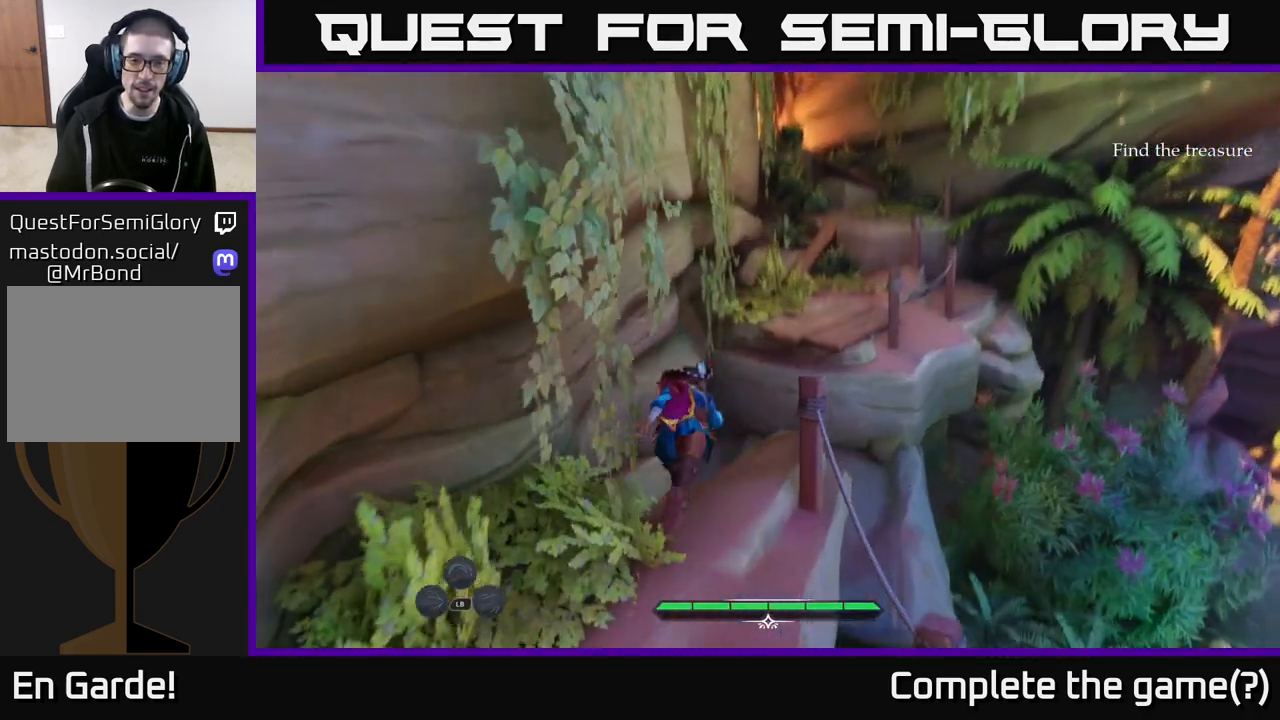
{"buttons": ["A", "L2"], "left_stick": "up-right", "right_stick": "center", "events": [[17, "right_stick", "center"], [267, "left_stick", "up-right"], [333, "A", "down"]]}
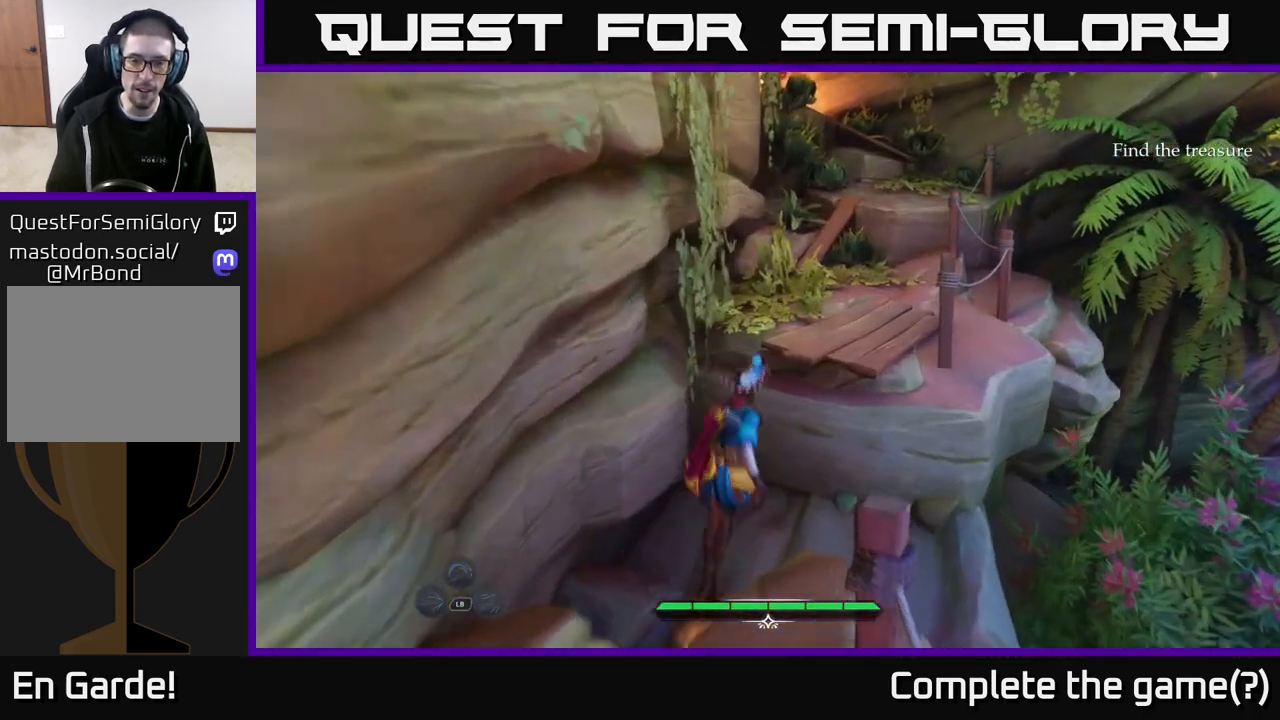
{"buttons": ["L2"], "left_stick": "up", "right_stick": "center", "events": [[33, "A", "up"], [383, "left_stick", "up"]]}
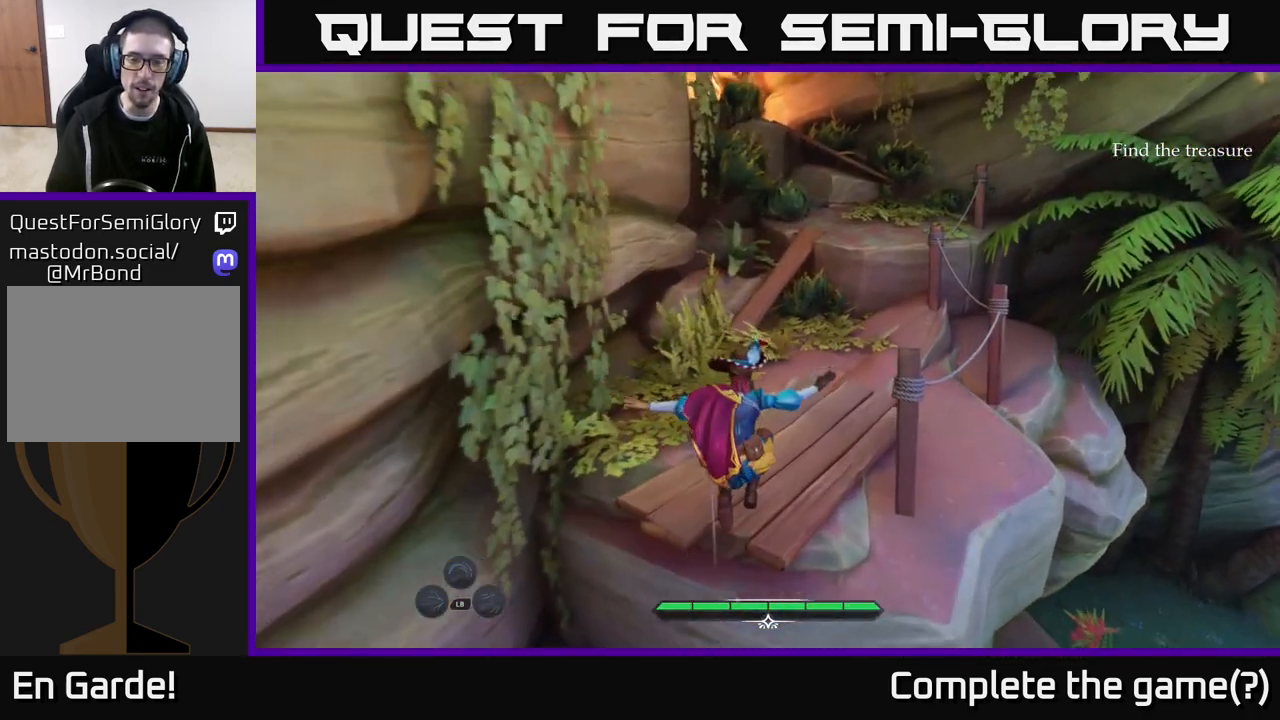
{"buttons": ["L2"], "left_stick": "up-right", "right_stick": "left", "events": [[233, "left_stick", "up-right"], [450, "right_stick", "left"]]}
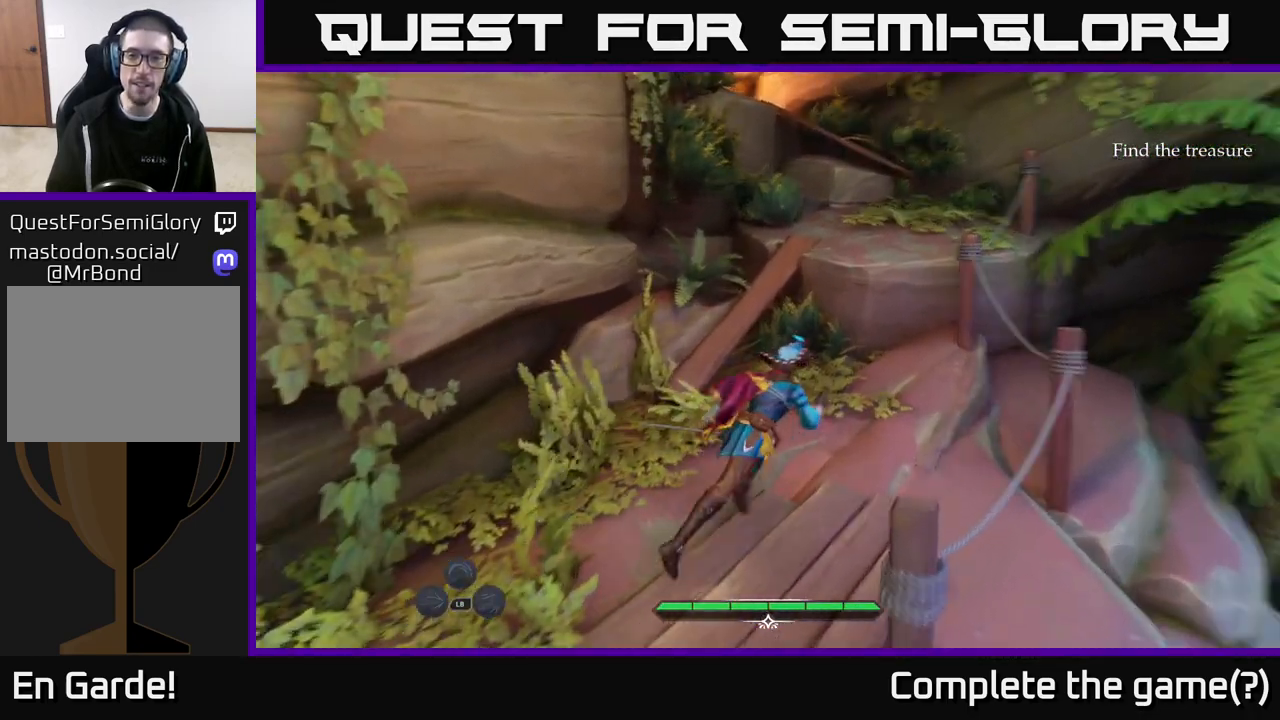
{"buttons": ["L2"], "left_stick": "up-right", "right_stick": "center", "events": [[67, "right_stick", "center"], [217, "A", "down"], [417, "A", "up"]]}
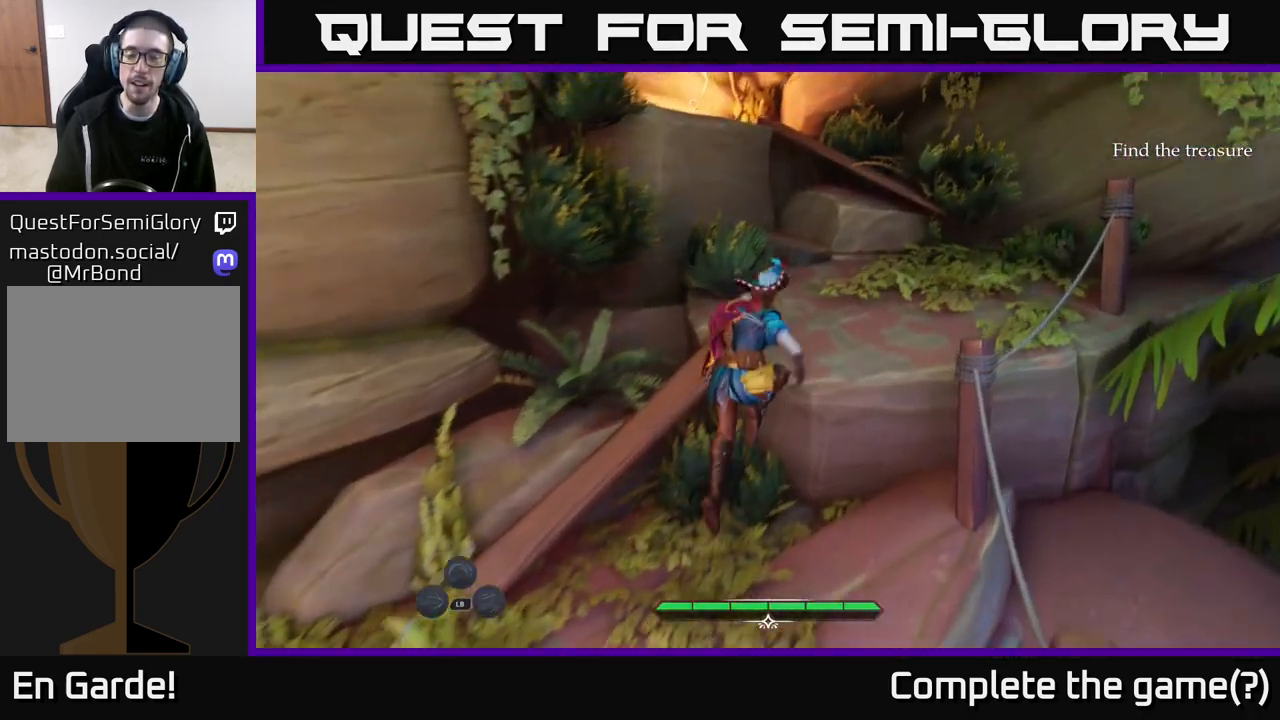
{"buttons": [], "left_stick": "up-right", "right_stick": "center", "events": [[350, "L2", "up"]]}
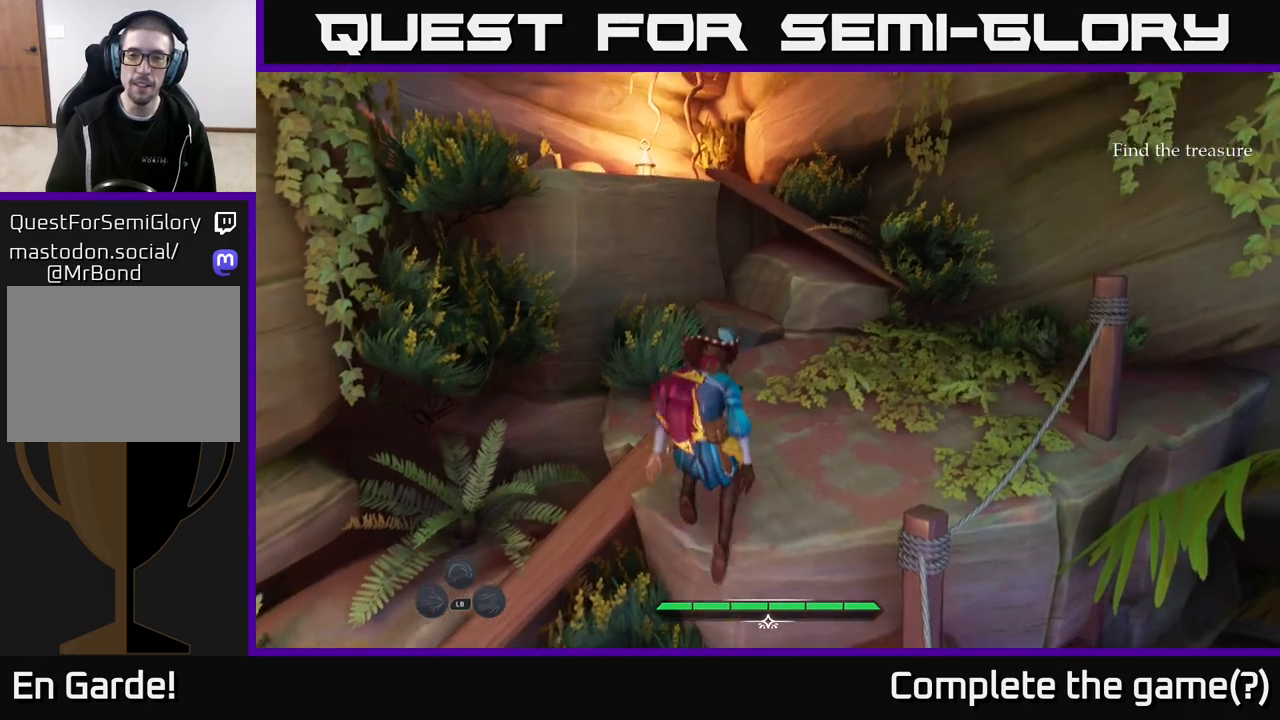
{"buttons": ["L2"], "left_stick": "up-right", "right_stick": "center", "events": [[167, "right_stick", "left"], [367, "right_stick", "center"], [483, "L2", "down"]]}
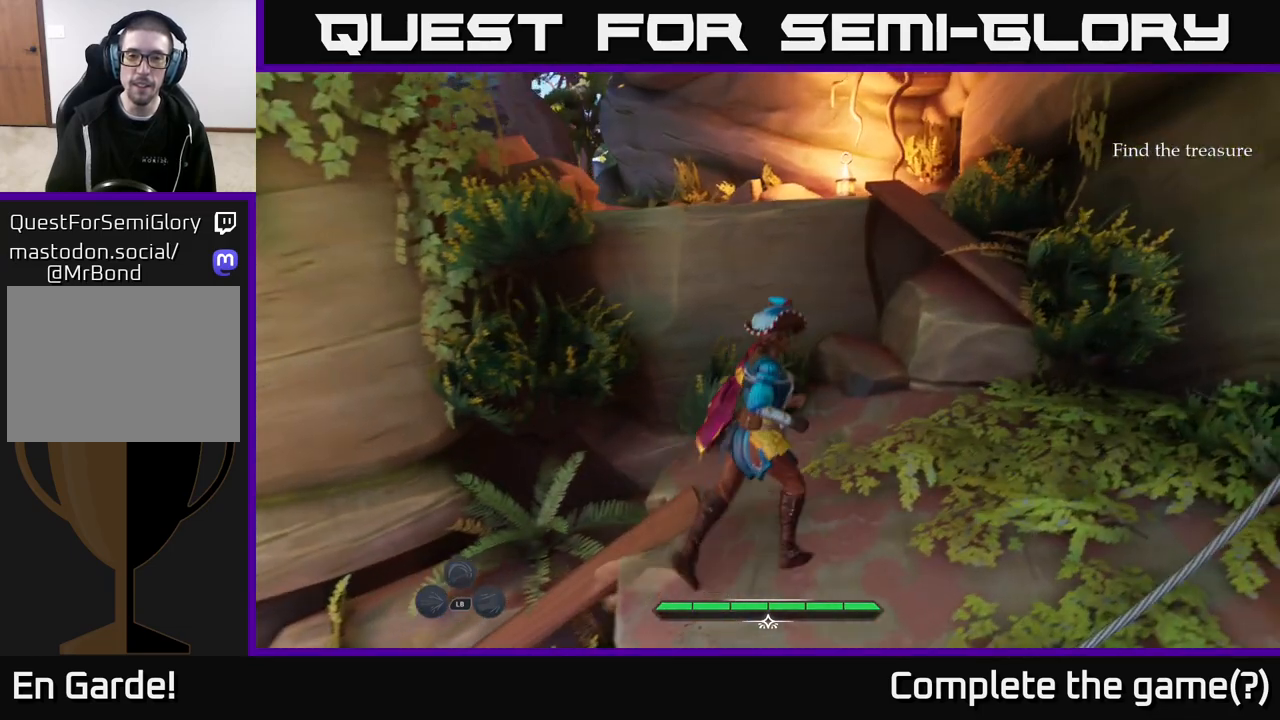
{"buttons": ["L2"], "left_stick": "up", "right_stick": "center", "events": [[83, "left_stick", "up"], [167, "A", "down"], [383, "A", "up"]]}
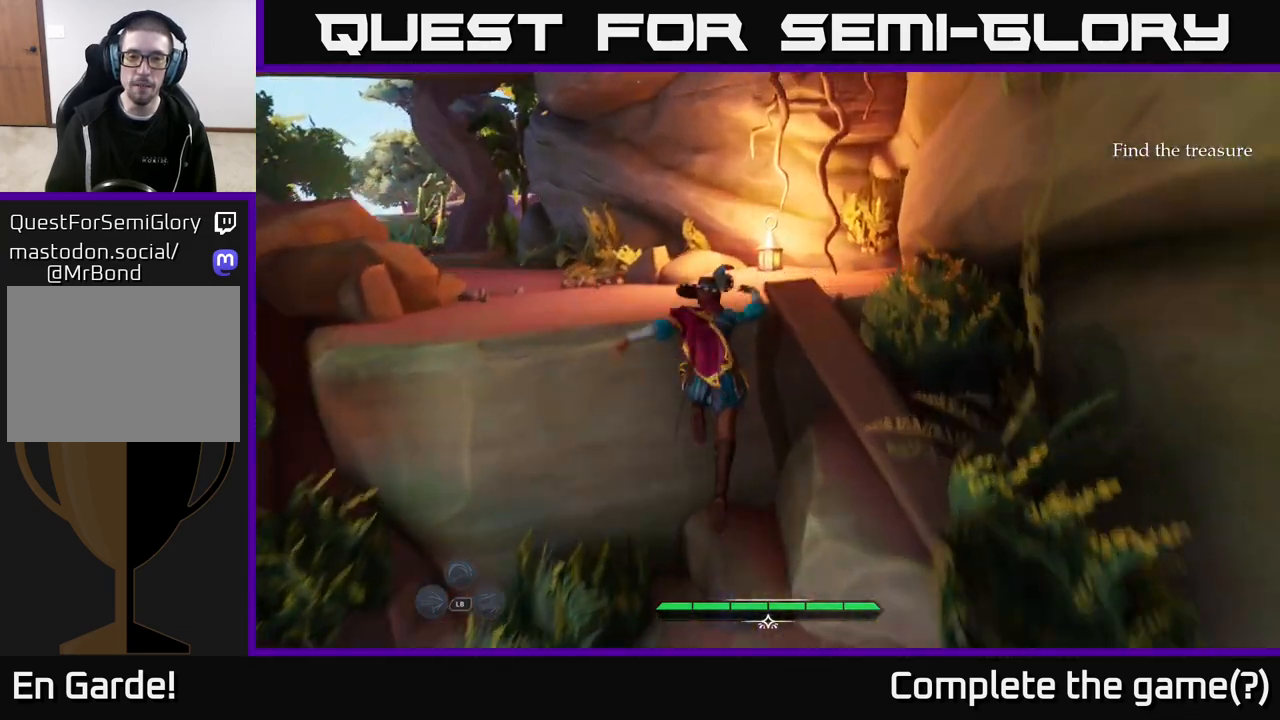
{"buttons": [], "left_stick": "up", "right_stick": "center", "events": [[200, "right_stick", "left"], [250, "L2", "up"], [433, "right_stick", "center"]]}